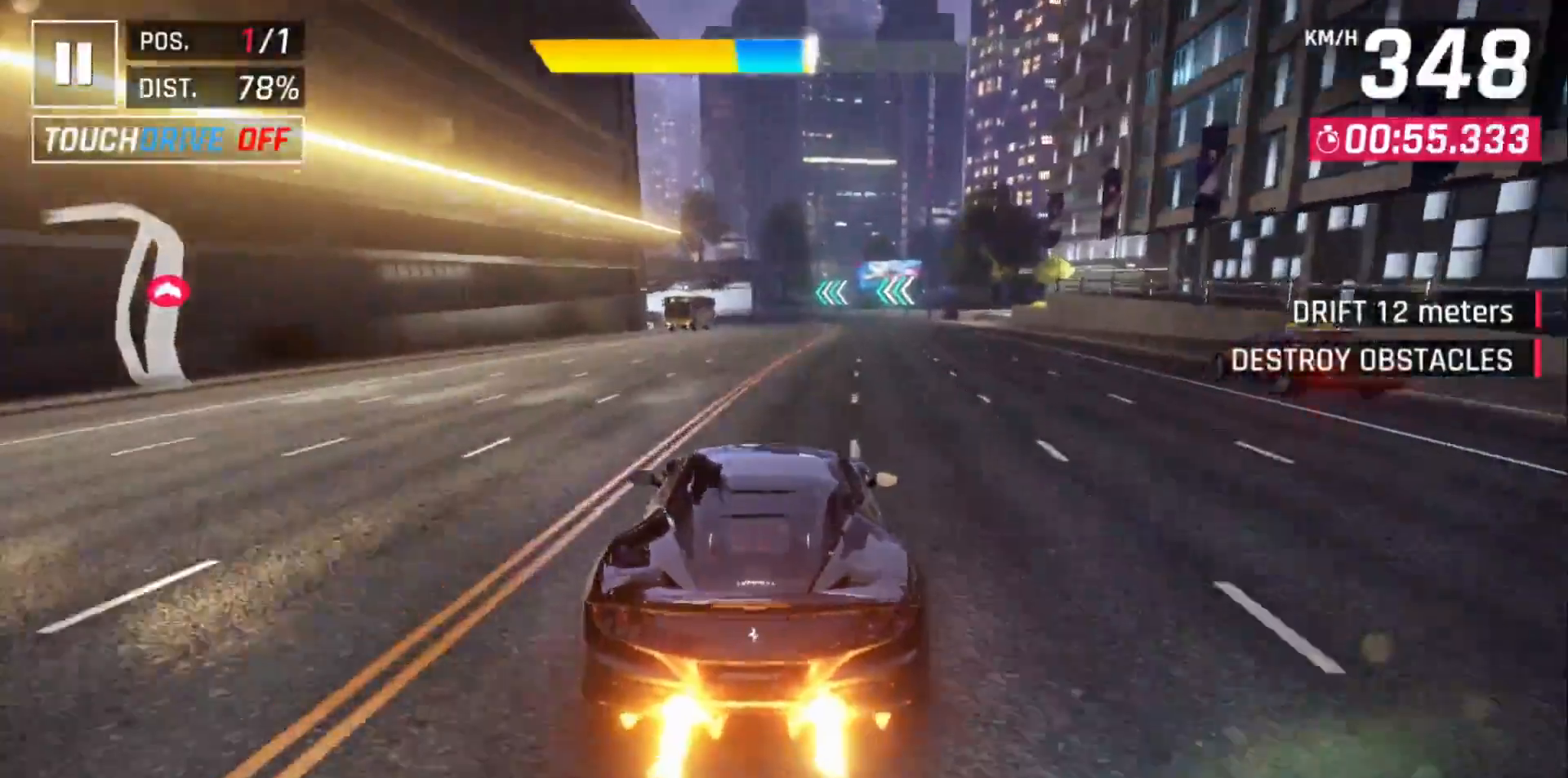
Gameplay with a controller (Xbox layout); each line is a JSON object with the inputs held at the frame after it (dt_ms = milliseconds from this image to that frame). "events" lists button and stick changes between this image and that frame as [ms after this image, input, new state], when the widget could be followed in between. Not read: right_stick.
{"dt_ms": 500, "buttons": ["DPAD_LEFT"], "left_stick": "center", "events": [[417, "DPAD_LEFT", "down"]]}
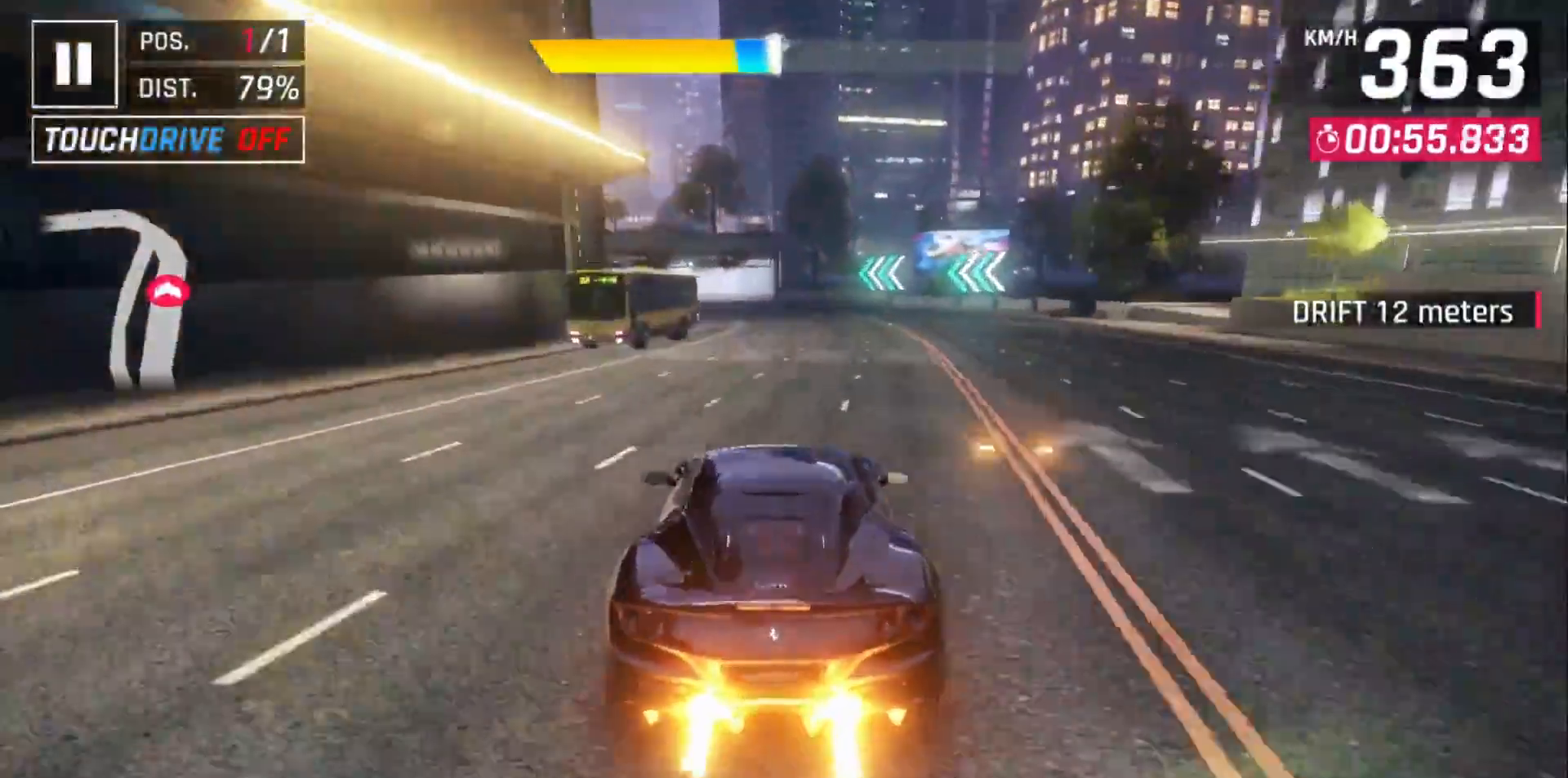
{"dt_ms": 500, "buttons": ["DPAD_LEFT"], "left_stick": "center", "events": [[33, "DPAD_LEFT", "up"], [117, "DPAD_LEFT", "down"], [217, "DPAD_LEFT", "up"], [350, "DPAD_LEFT", "down"], [433, "DPAD_LEFT", "up"], [500, "DPAD_LEFT", "down"]]}
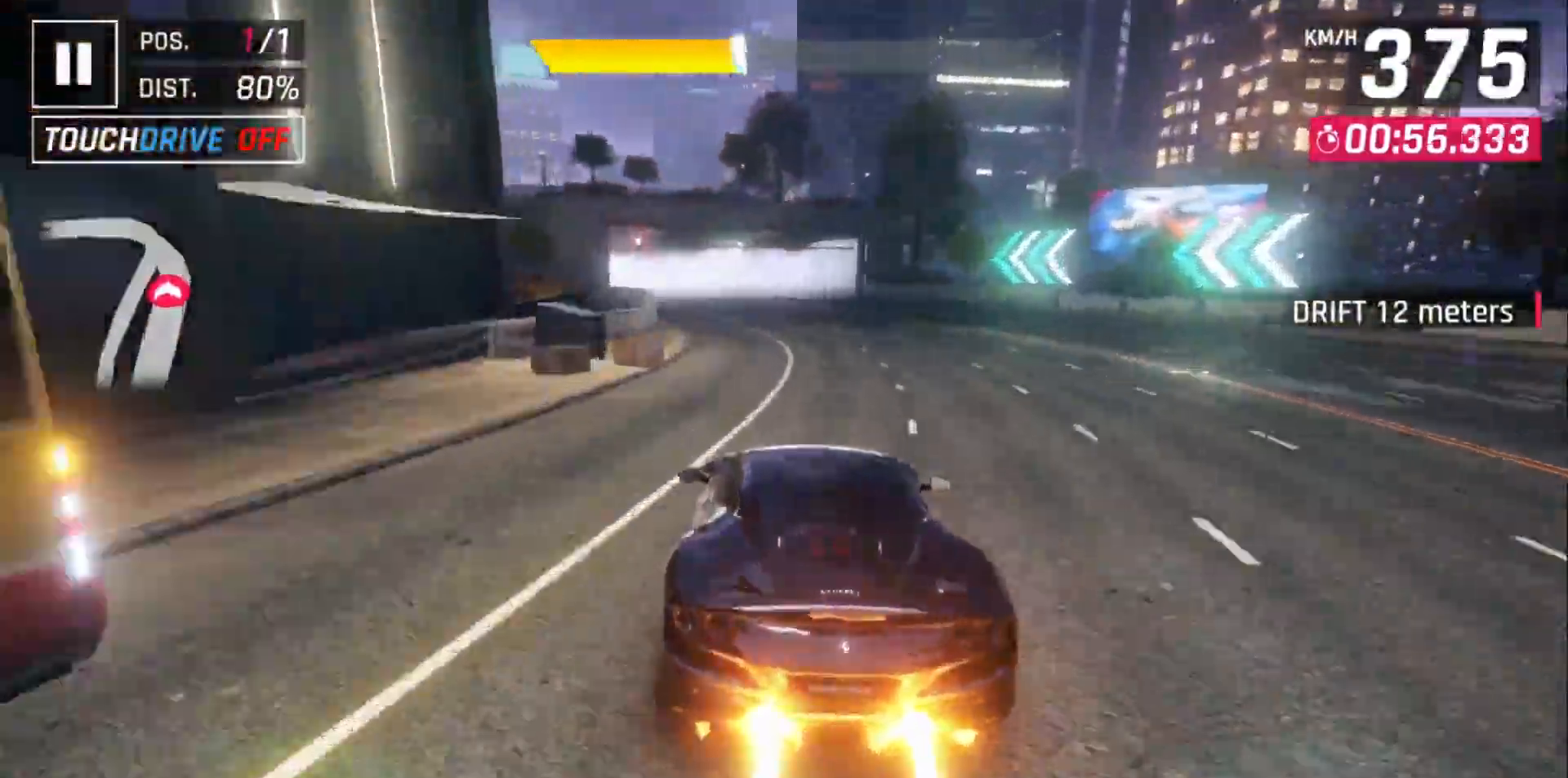
{"dt_ms": 500, "buttons": ["DPAD_LEFT"], "left_stick": "center", "events": [[83, "DPAD_LEFT", "up"], [150, "DPAD_LEFT", "down"], [333, "X", "down"], [467, "X", "up"]]}
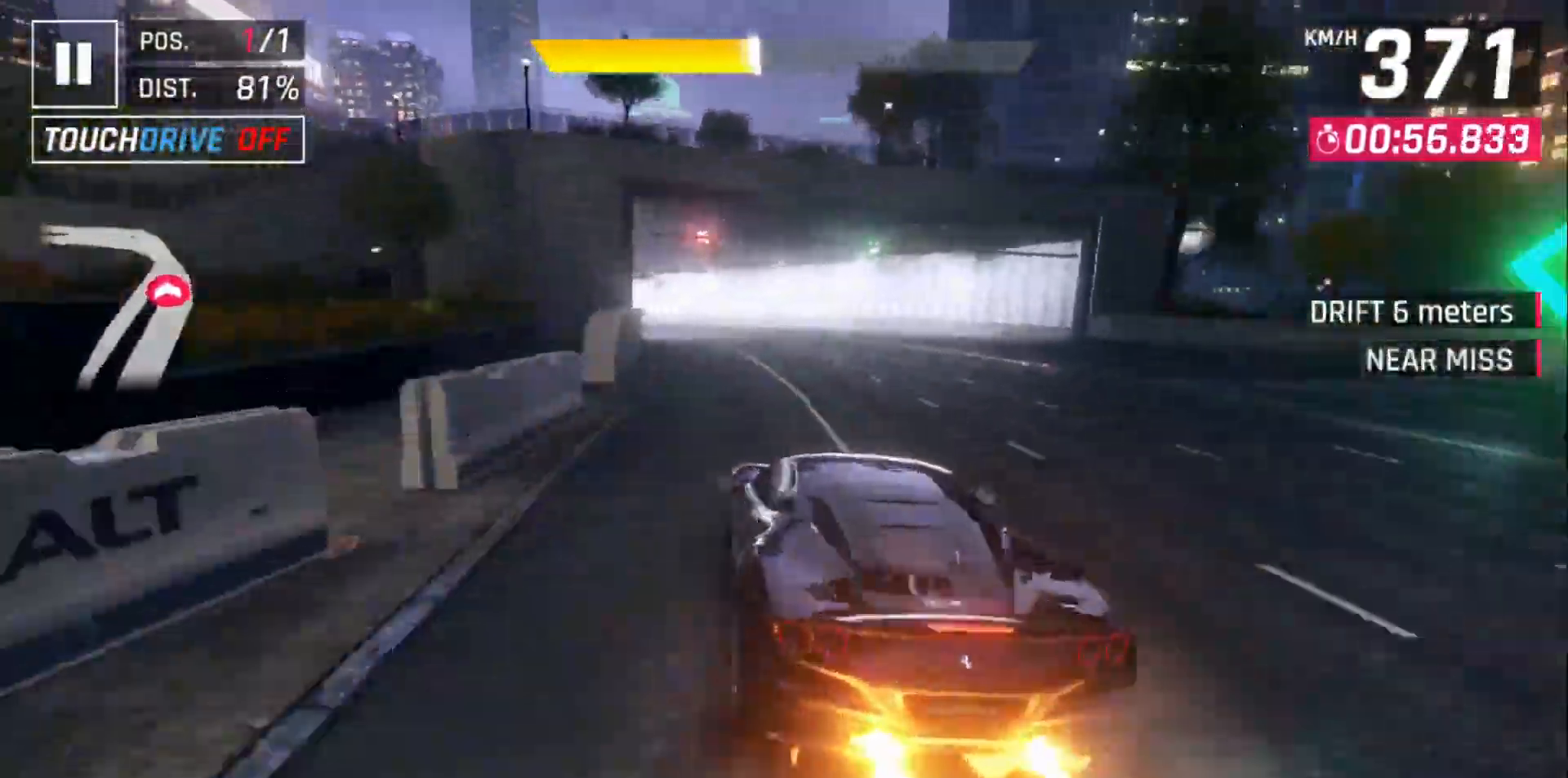
{"dt_ms": 500, "buttons": ["DPAD_LEFT"], "left_stick": "center", "events": [[33, "DPAD_LEFT", "up"], [50, "DPAD_LEFT", "down"]]}
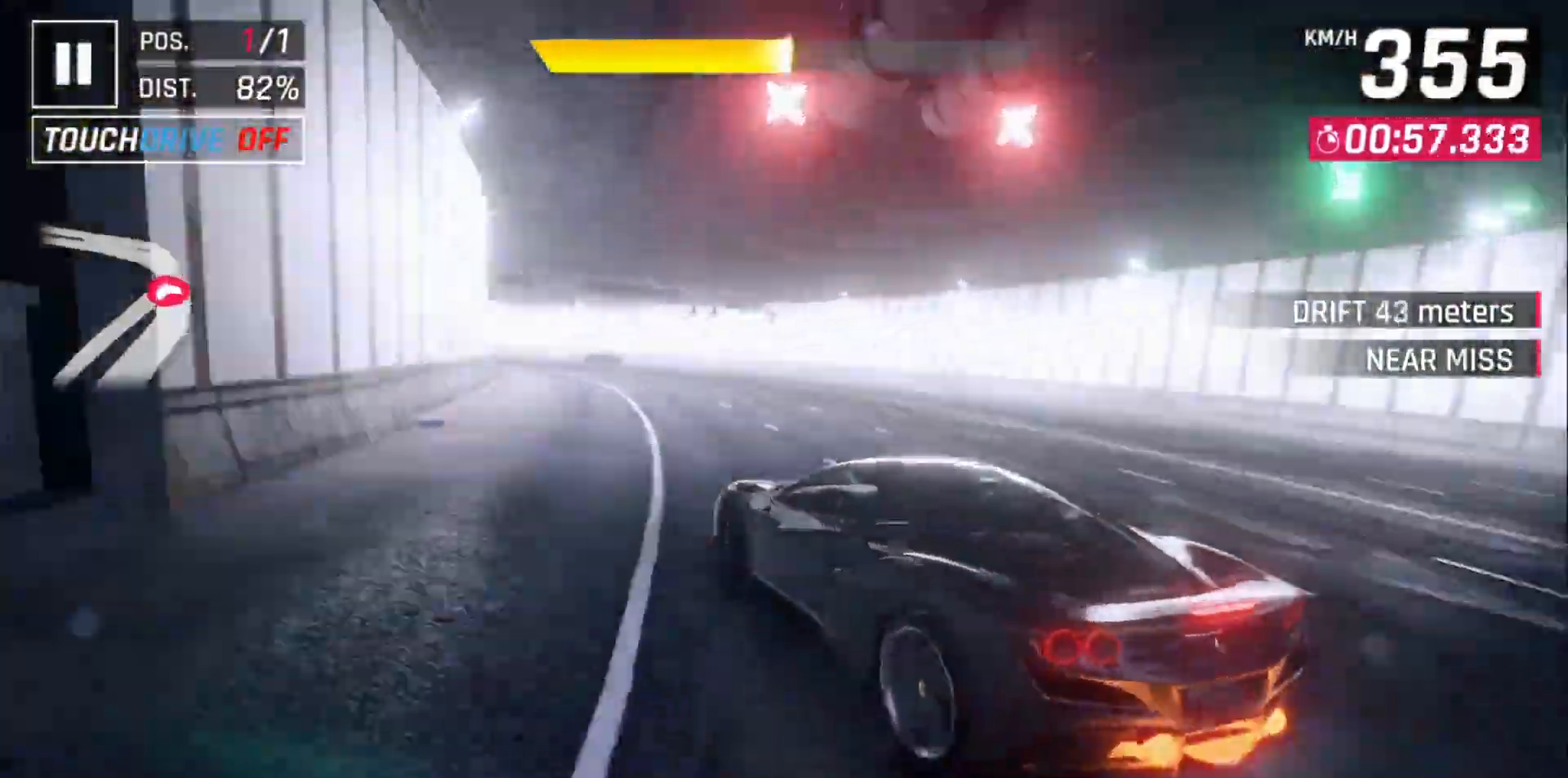
{"dt_ms": 500, "buttons": ["DPAD_LEFT"], "left_stick": "center", "events": [[200, "R1", "down"], [333, "R1", "up"], [383, "R1", "down"], [500, "R1", "up"]]}
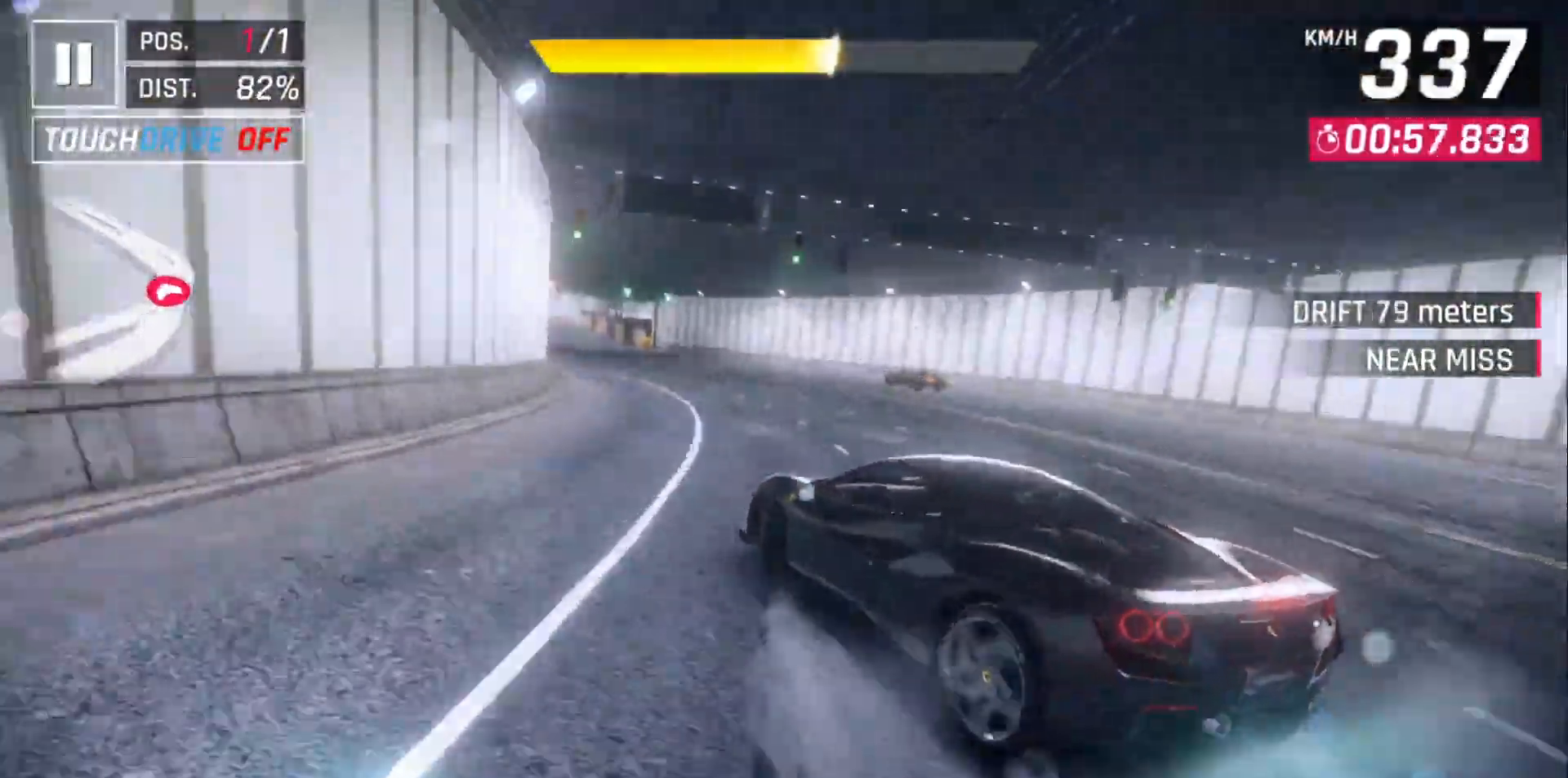
{"dt_ms": 500, "buttons": ["A", "DPAD_LEFT"], "left_stick": "center", "events": [[50, "DPAD_LEFT", "up"], [483, "DPAD_LEFT", "down"], [500, "A", "down"]]}
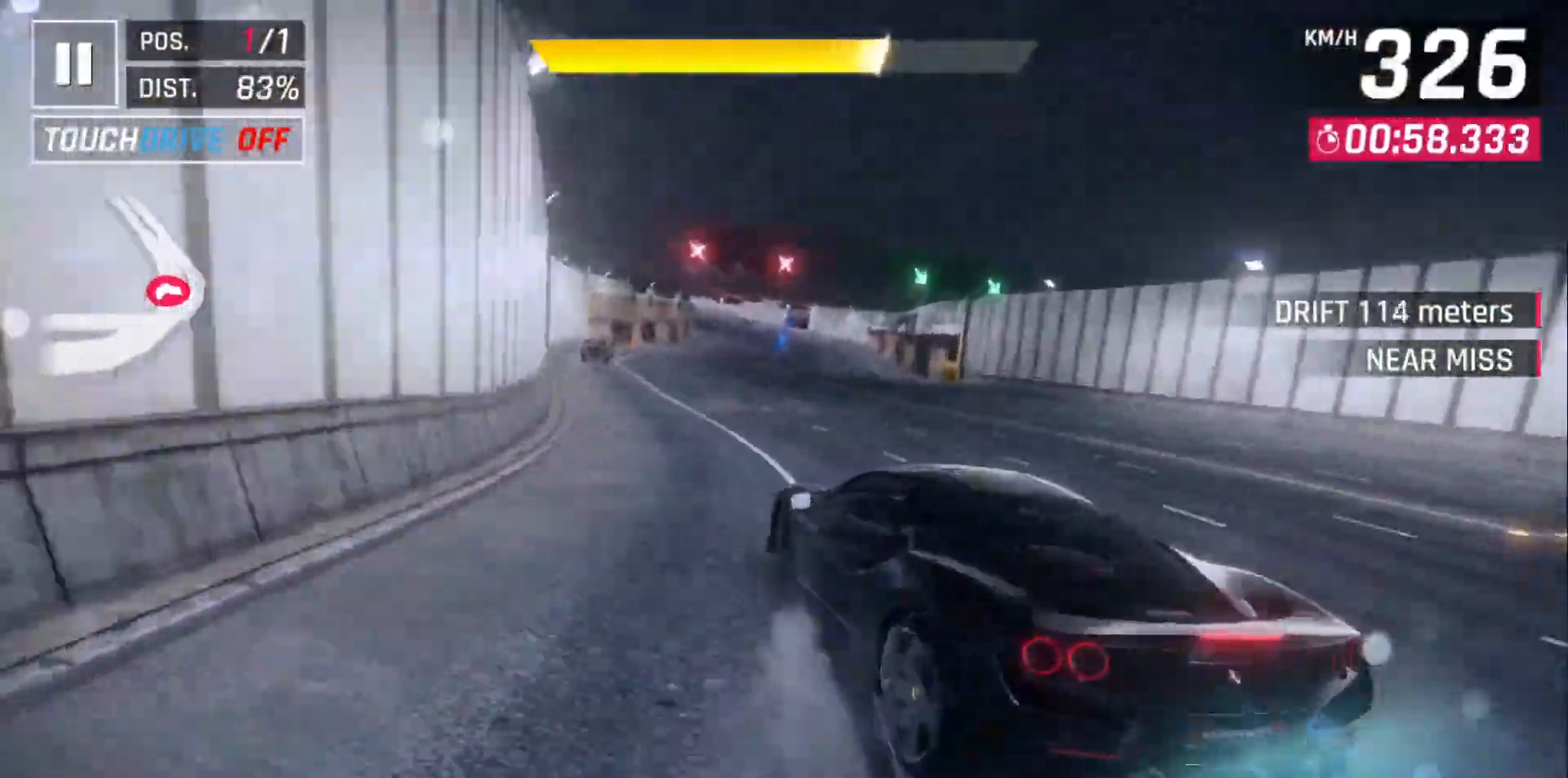
{"dt_ms": 500, "buttons": [], "left_stick": "center"}
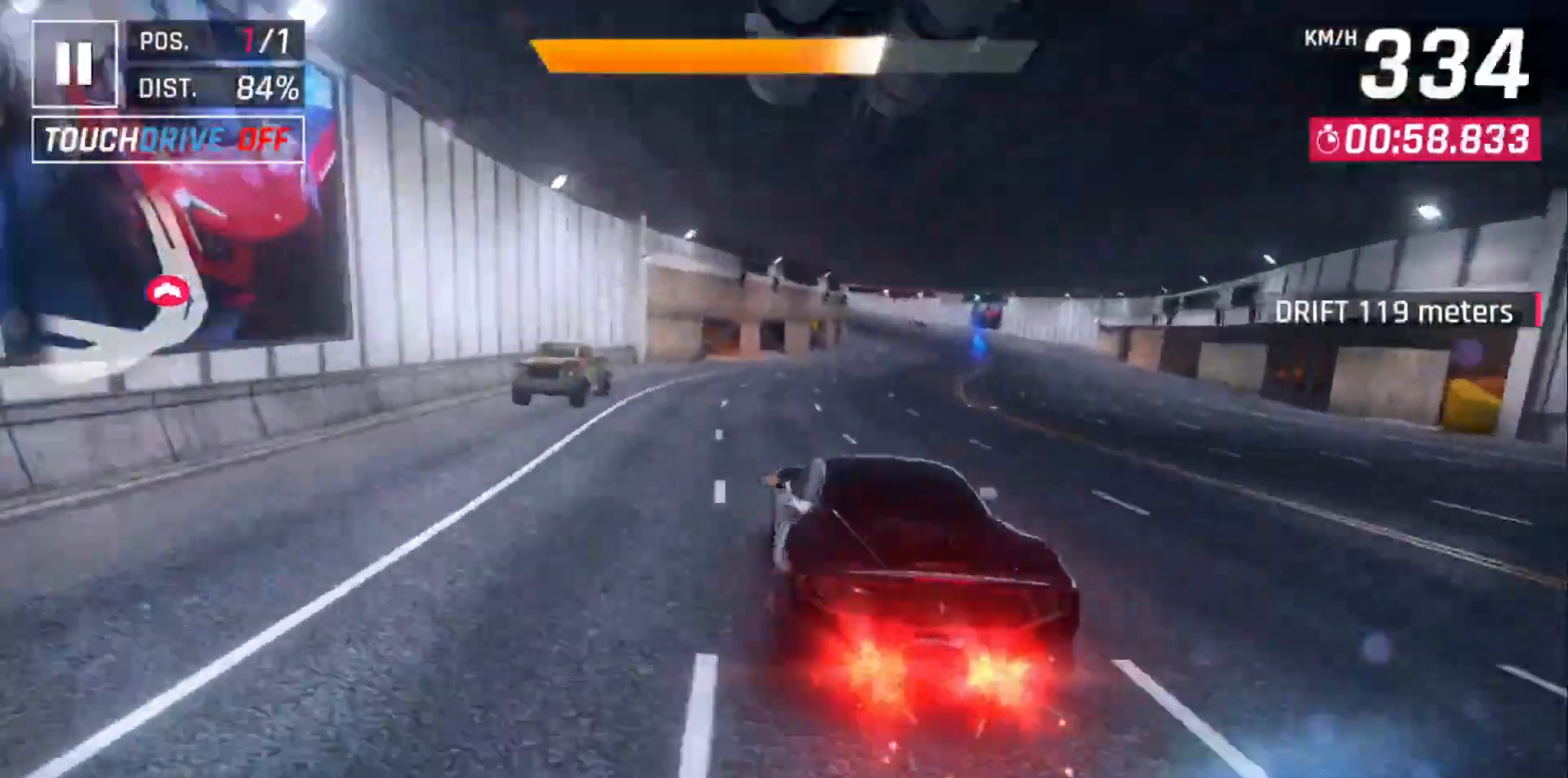
{"dt_ms": 500, "buttons": [], "left_stick": "center", "events": []}
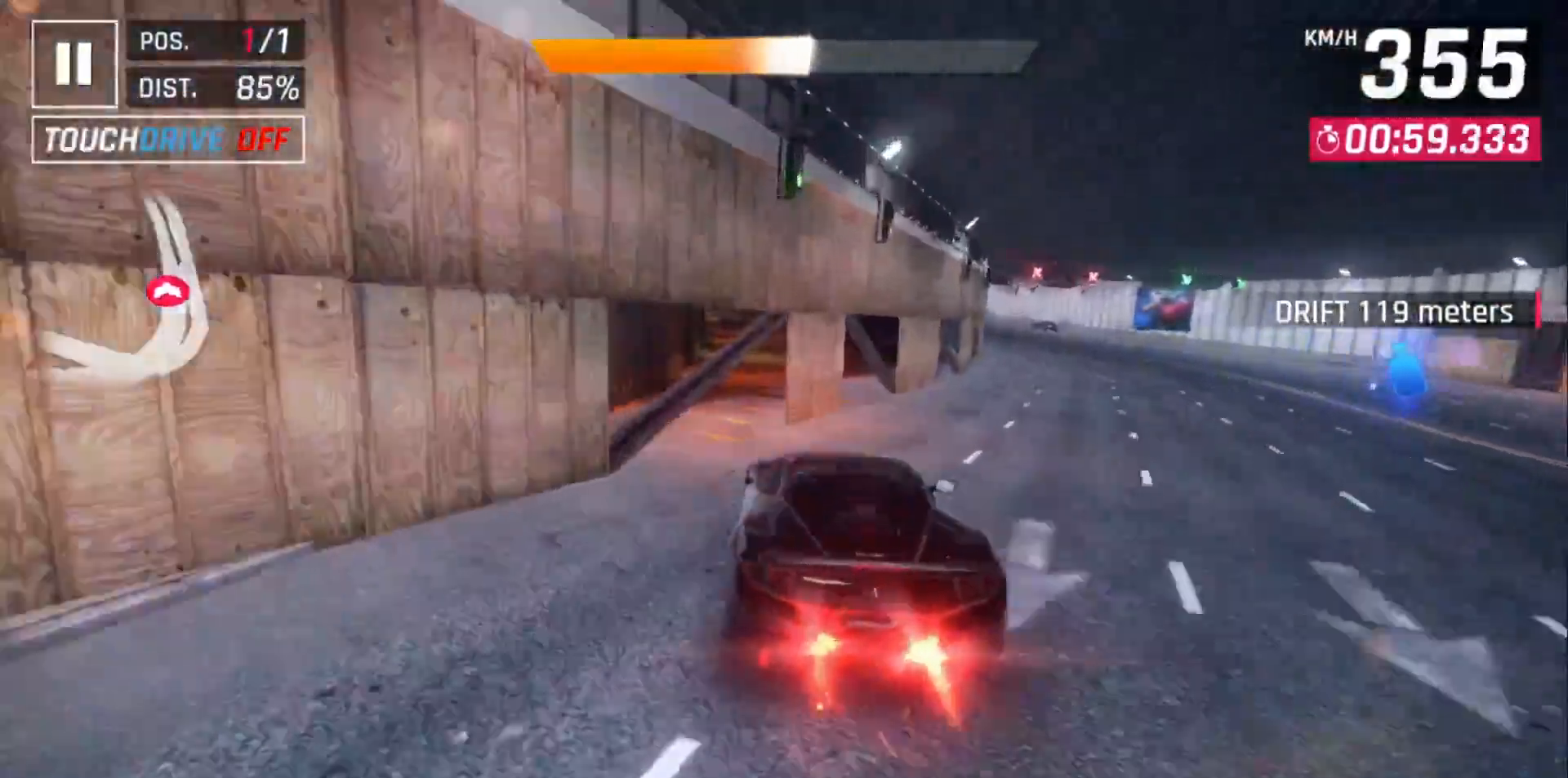
{"dt_ms": 500, "buttons": ["A"], "left_stick": "center", "events": [[133, "X", "down"], [233, "X", "up"], [483, "A", "down"]]}
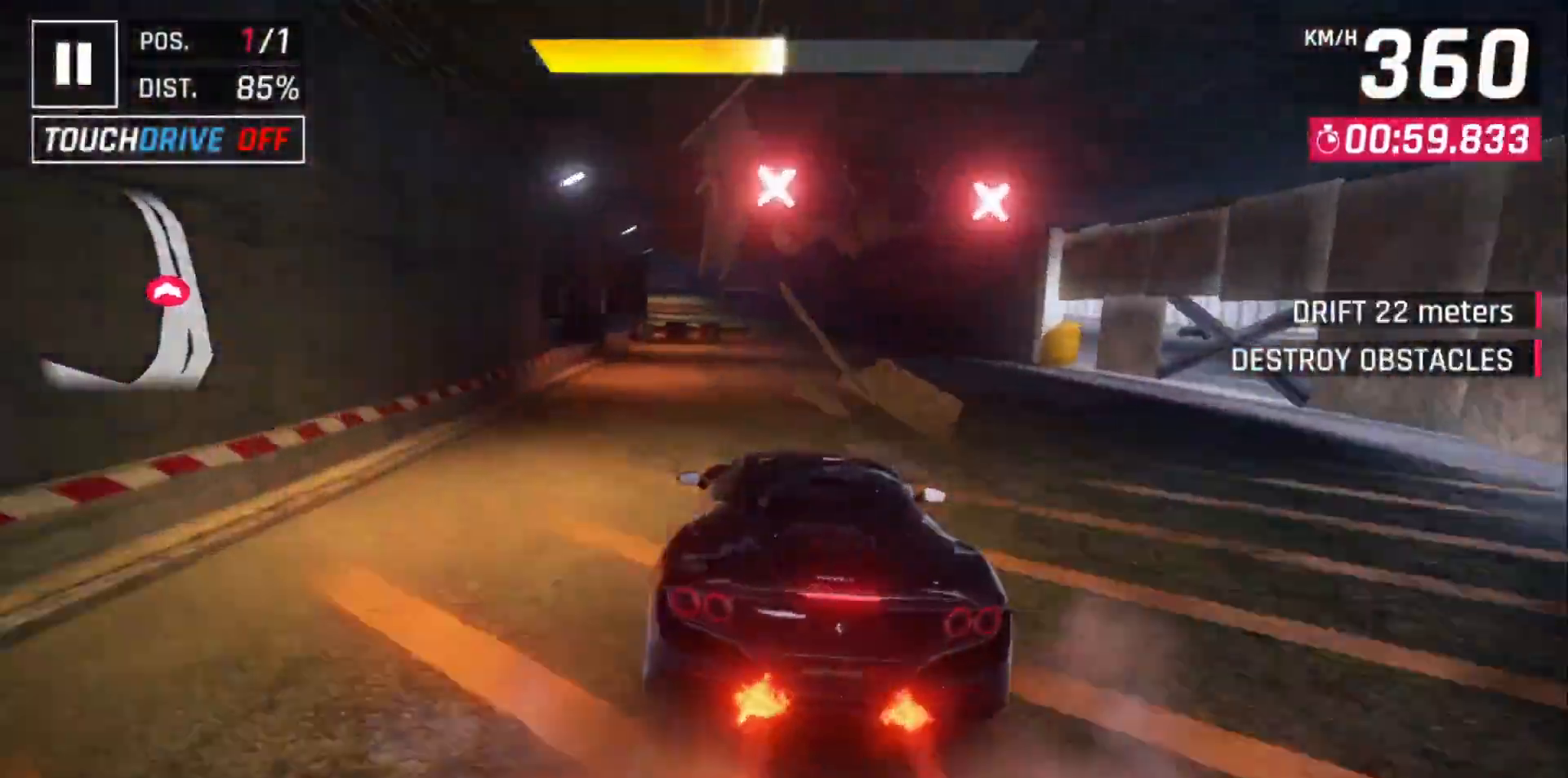
{"dt_ms": 500, "buttons": [], "left_stick": "center", "events": [[83, "A", "up"], [217, "DPAD_LEFT", "down"], [317, "DPAD_LEFT", "up"], [417, "DPAD_LEFT", "down"], [500, "DPAD_LEFT", "up"]]}
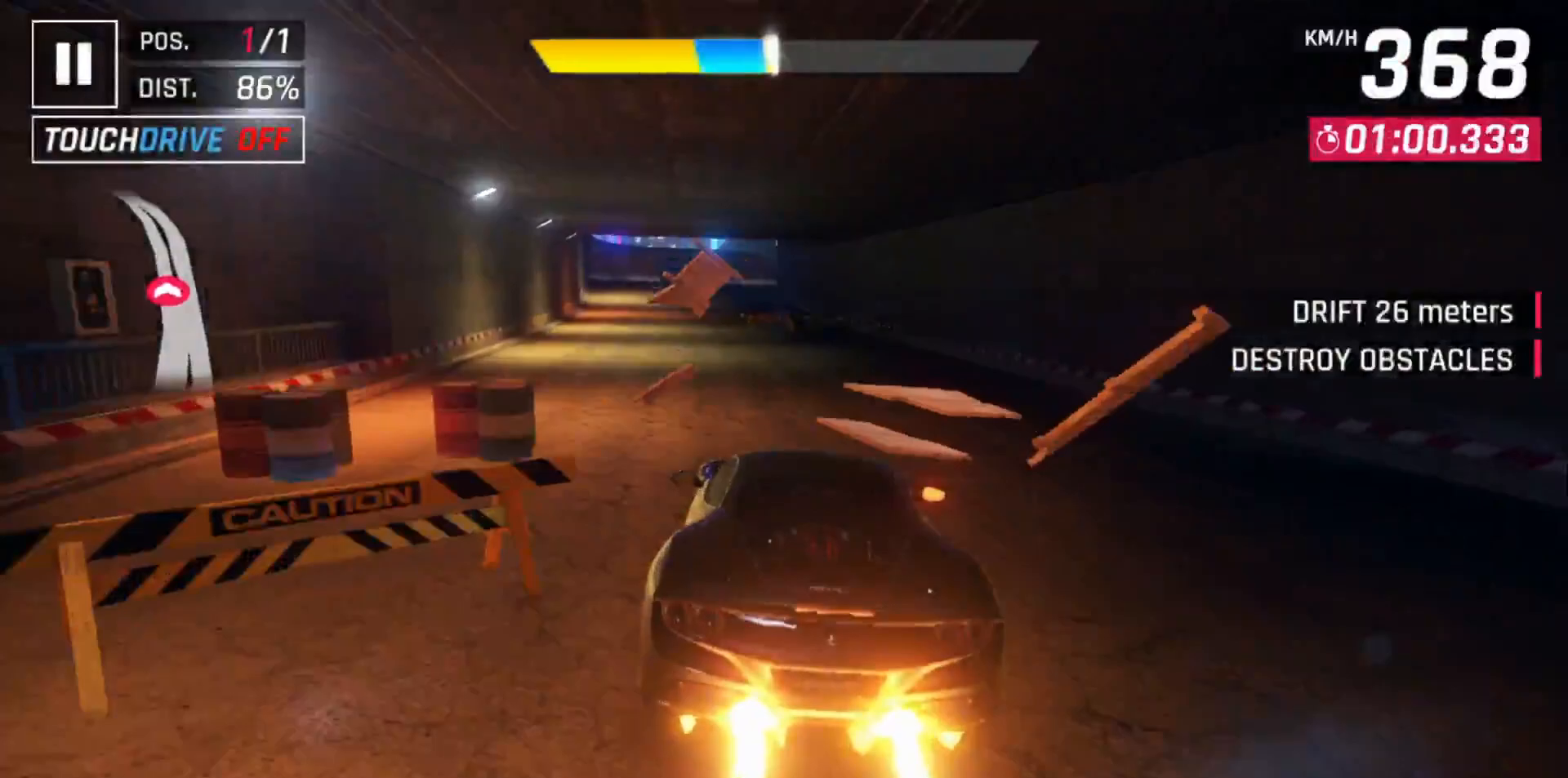
{"dt_ms": 1000, "buttons": [], "left_stick": "center"}
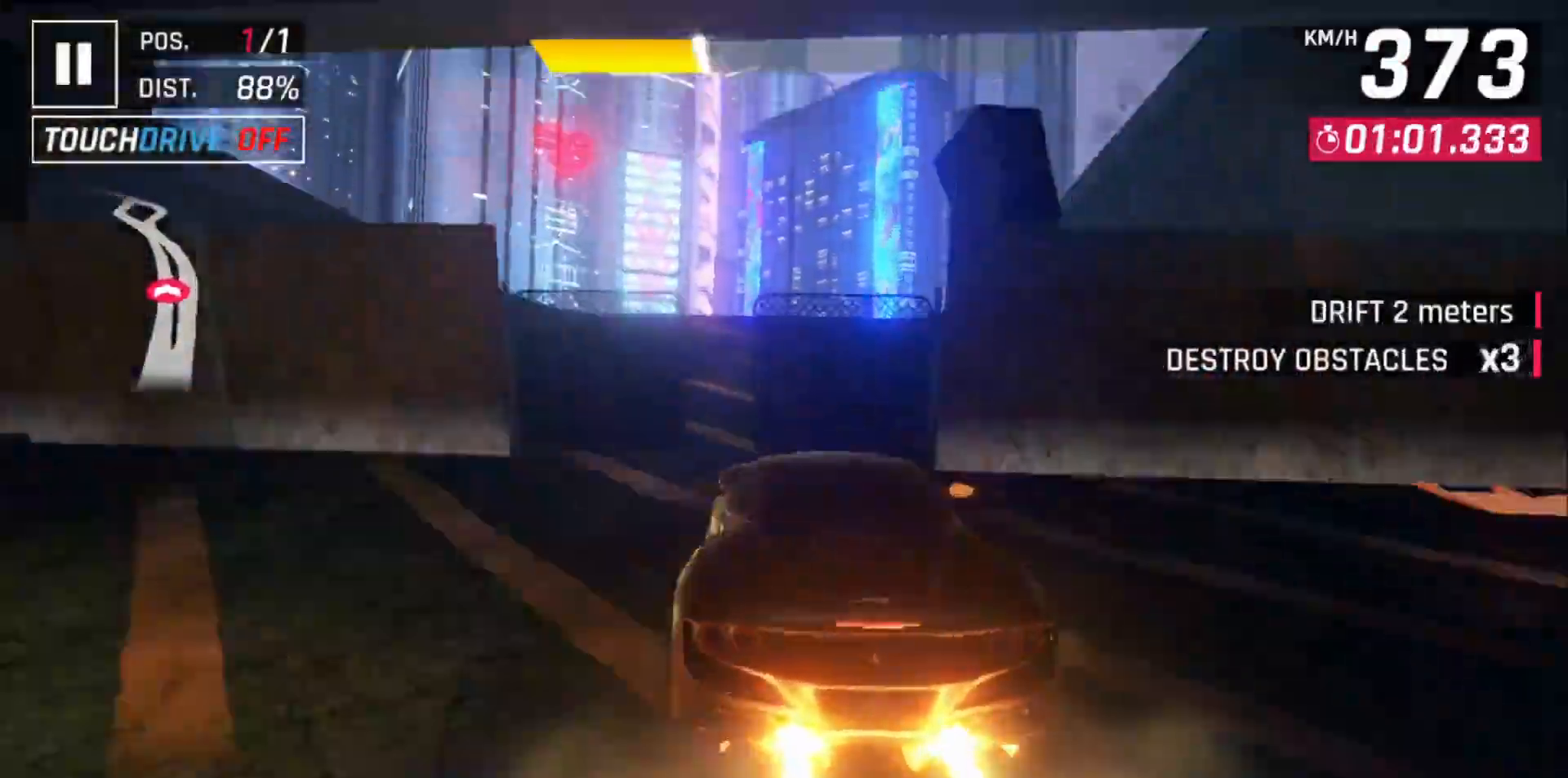
{"dt_ms": 500, "buttons": ["A", "DPAD_LEFT"], "left_stick": "center", "events": [[100, "DPAD_LEFT", "down"], [133, "A", "down"], [400, "A", "up"], [467, "A", "down"]]}
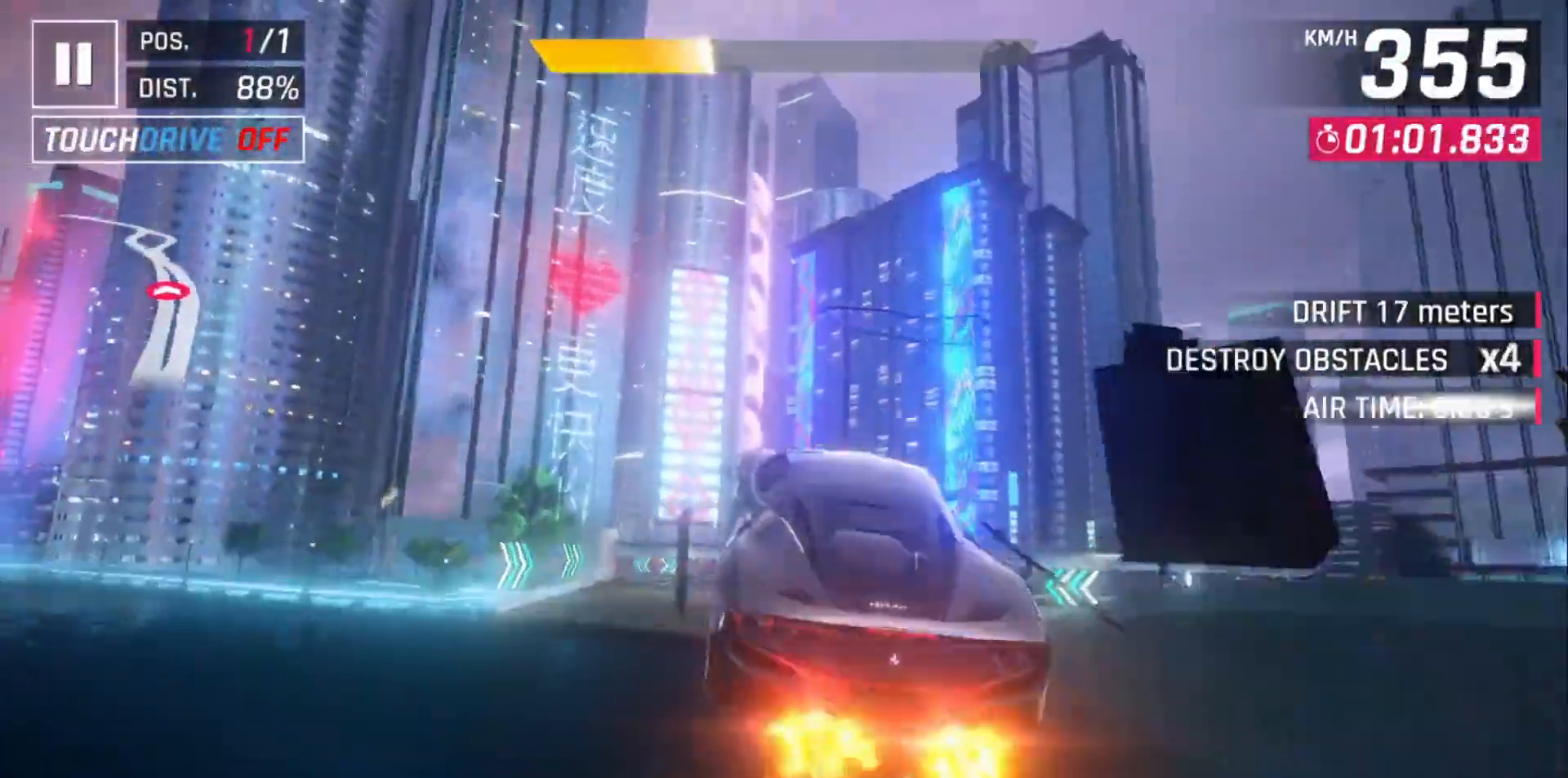
{"dt_ms": 500, "buttons": ["DPAD_RIGHT"], "left_stick": "center", "events": [[100, "A", "up"], [317, "DPAD_LEFT", "up"], [483, "DPAD_RIGHT", "down"]]}
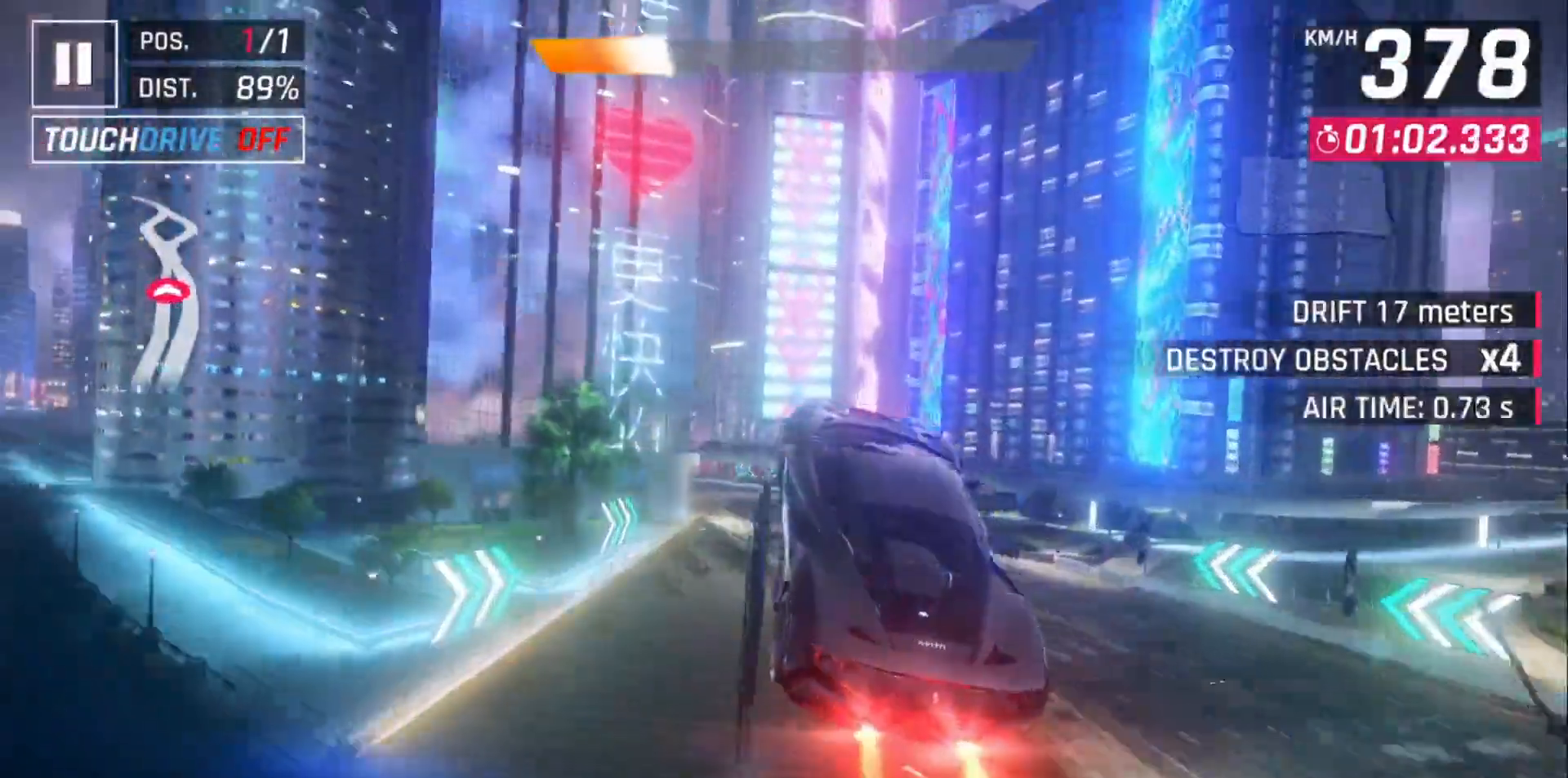
{"dt_ms": 1000, "buttons": ["DPAD_RIGHT"], "left_stick": "center"}
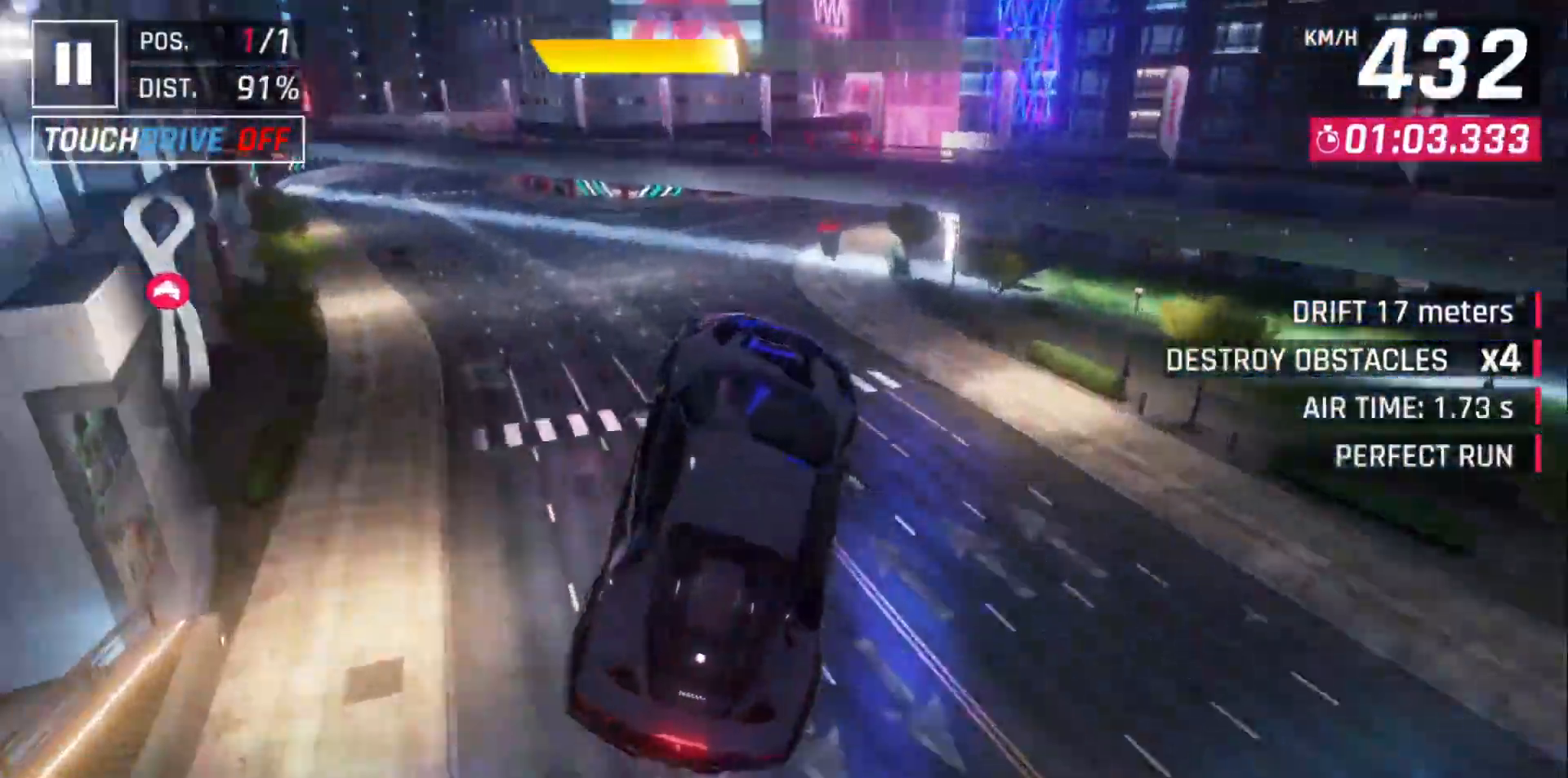
{"dt_ms": 500, "buttons": ["DPAD_RIGHT"], "left_stick": "center", "events": [[50, "DPAD_RIGHT", "up"], [133, "DPAD_RIGHT", "down"]]}
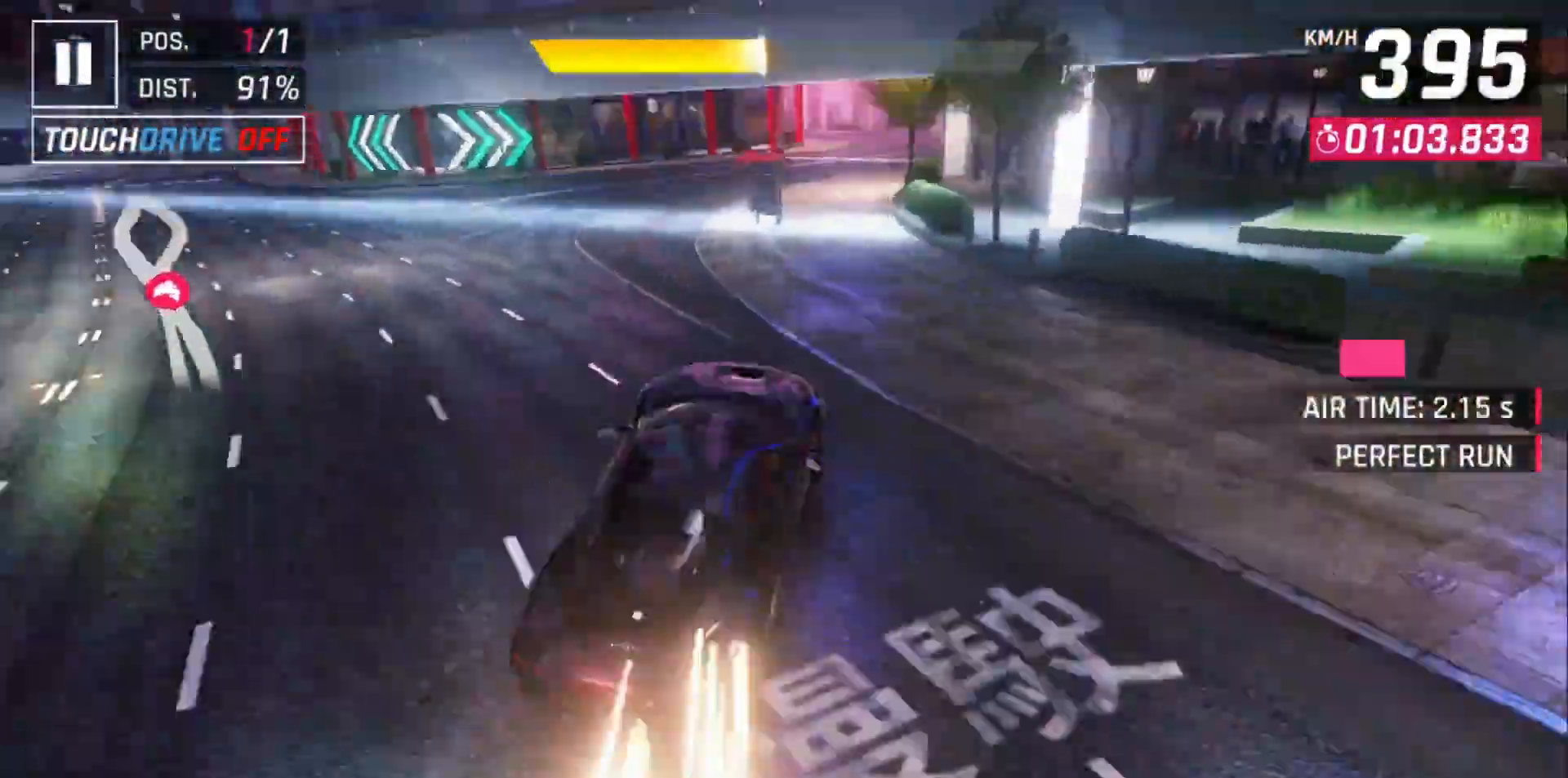
{"dt_ms": 500, "buttons": ["DPAD_LEFT"], "left_stick": "center", "events": [[150, "DPAD_RIGHT", "up"], [433, "DPAD_LEFT", "down"]]}
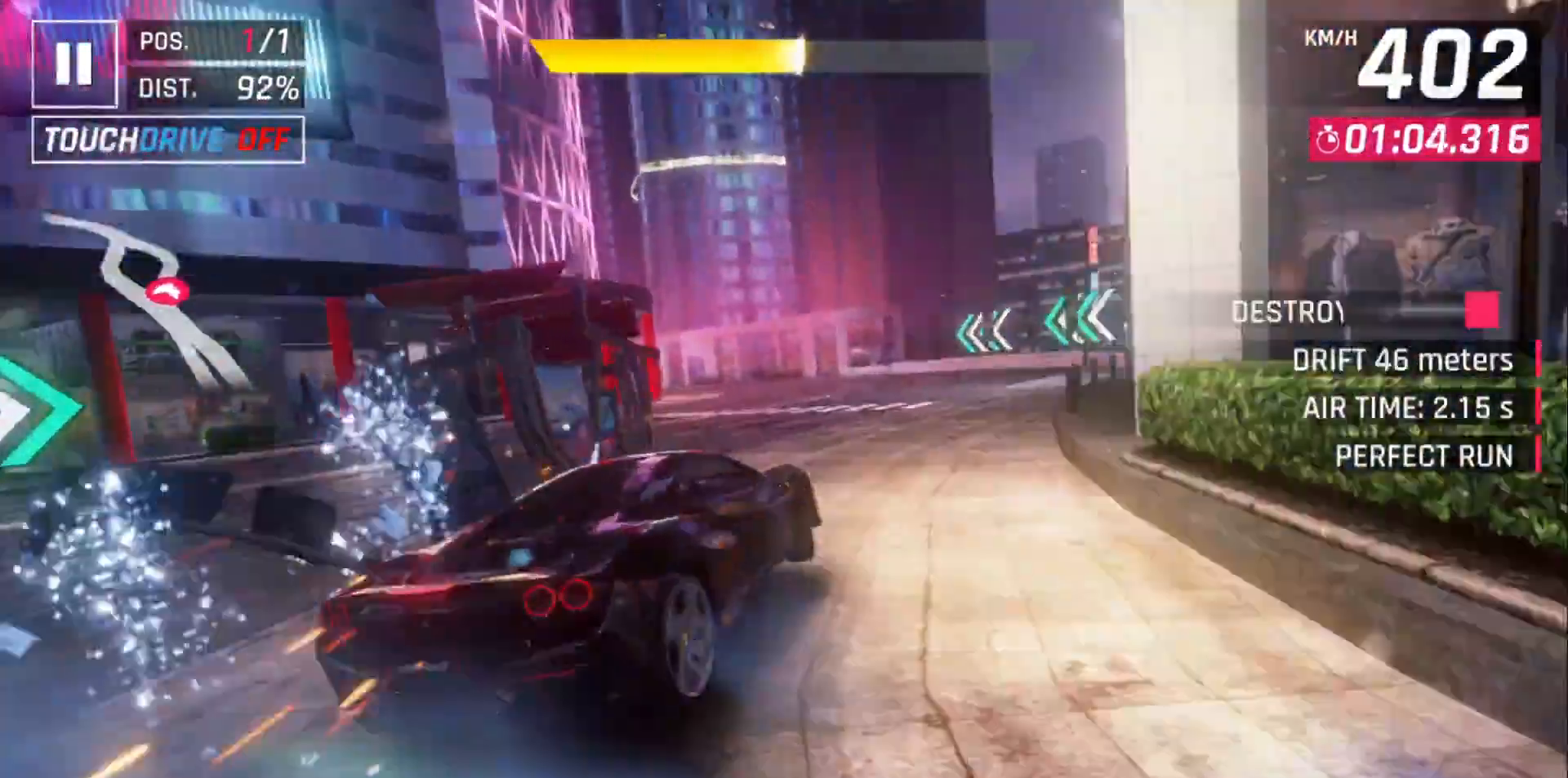
{"dt_ms": 500, "buttons": ["DPAD_LEFT"], "left_stick": "center", "events": []}
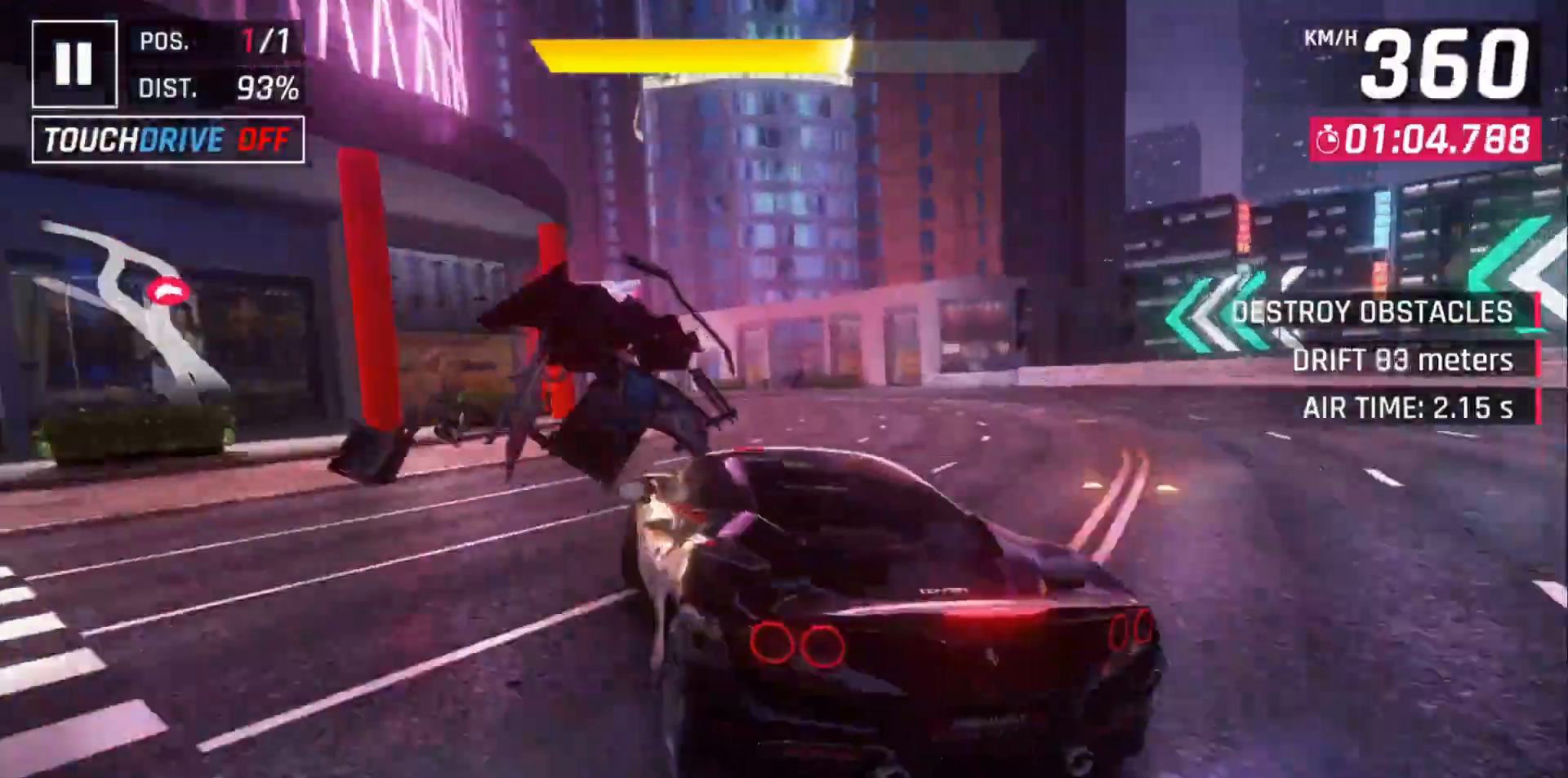
{"dt_ms": 500, "buttons": ["R1"], "left_stick": "center", "events": [[300, "DPAD_LEFT", "up"], [500, "R1", "down"]]}
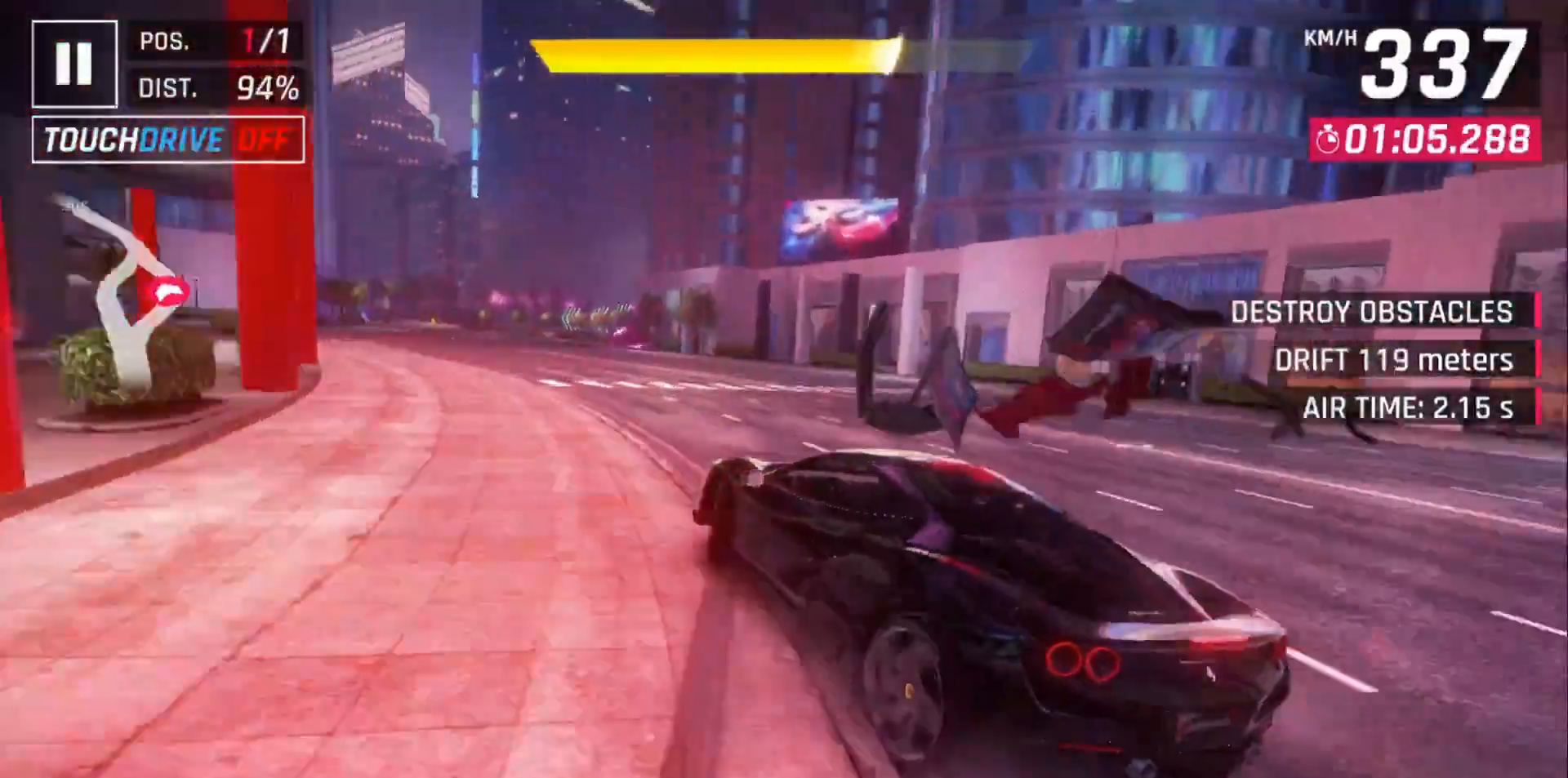
{"dt_ms": 1000, "buttons": [], "left_stick": "center"}
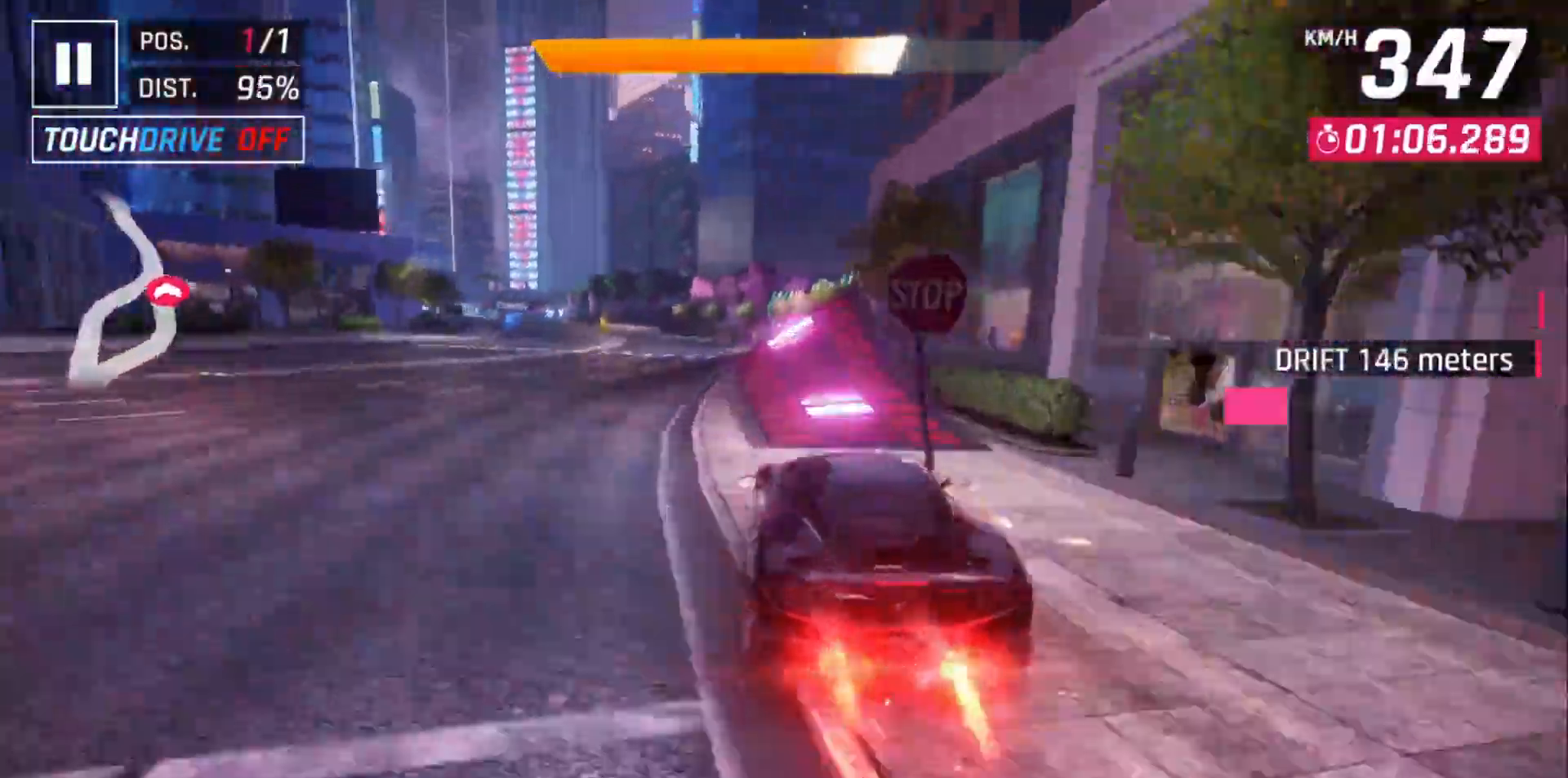
{"dt_ms": 1000, "buttons": ["DPAD_LEFT"], "left_stick": "center"}
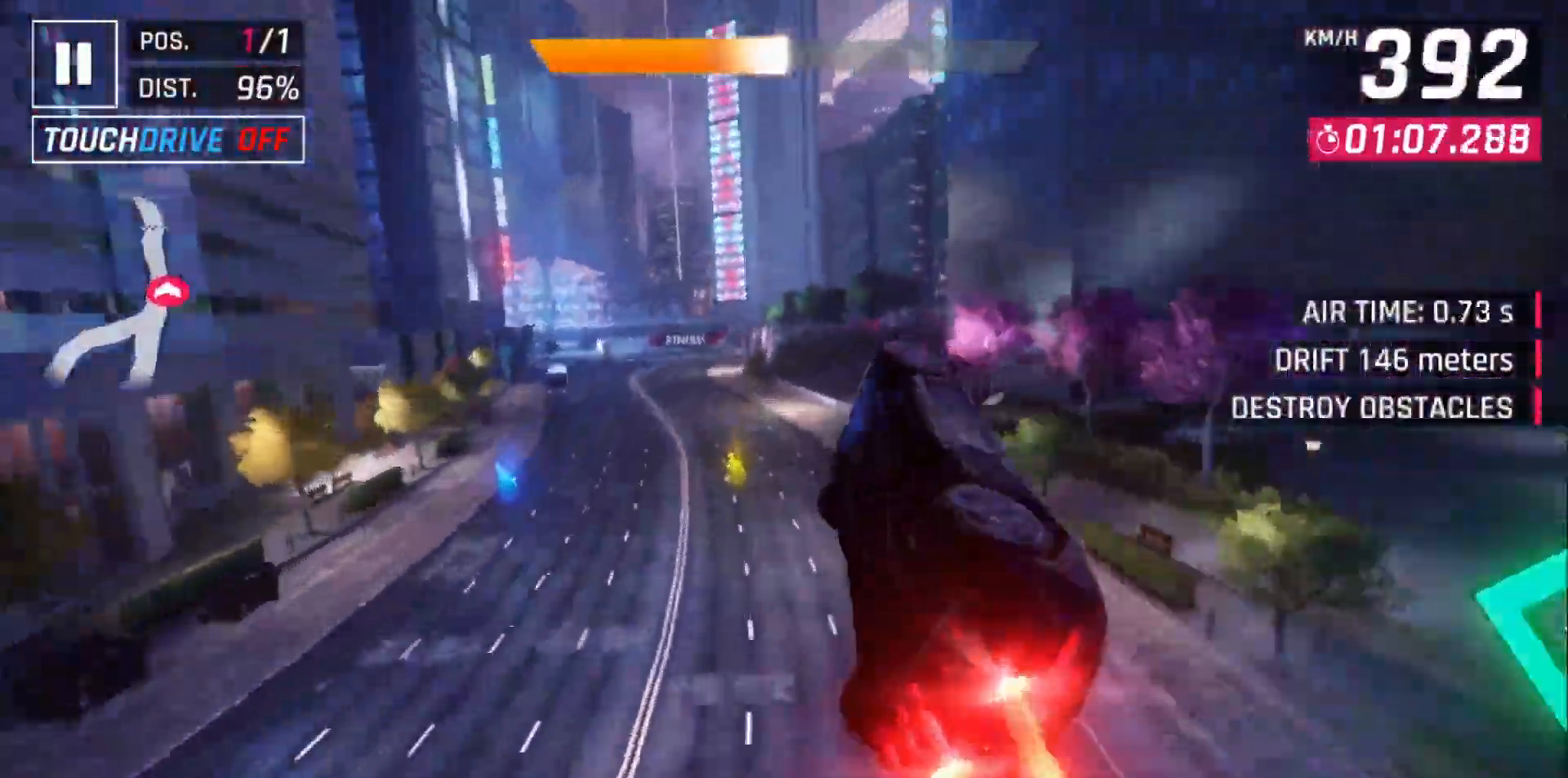
{"dt_ms": 500, "buttons": ["X"], "left_stick": "center", "events": [[117, "DPAD_LEFT", "up"], [450, "X", "down"]]}
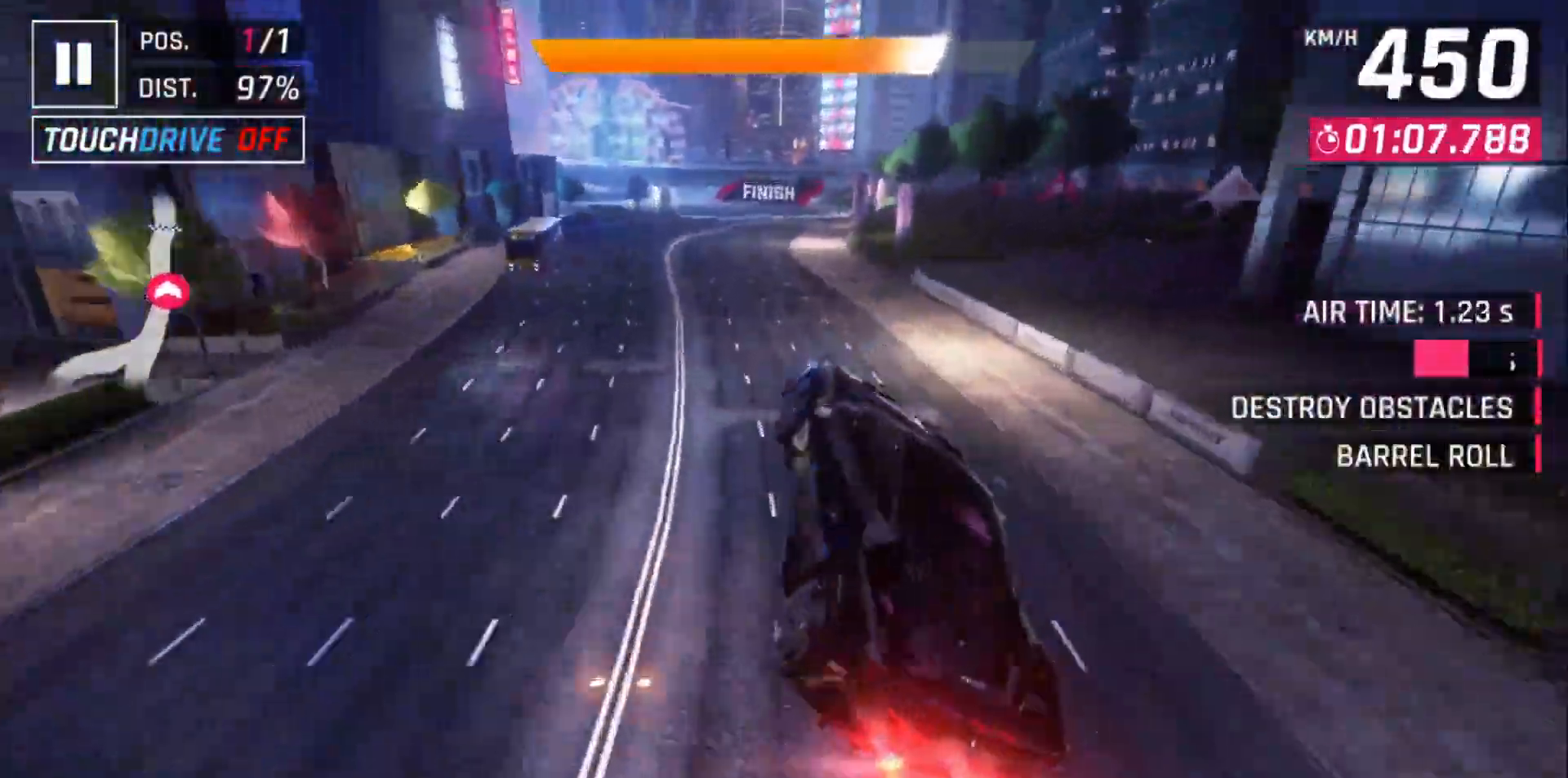
{"dt_ms": 500, "buttons": ["A"], "left_stick": "center", "events": [[17, "X", "up"], [100, "DPAD_LEFT", "down"], [150, "A", "down"], [200, "DPAD_LEFT", "up"], [217, "A", "up"], [317, "A", "down"], [367, "A", "up"], [450, "A", "down"]]}
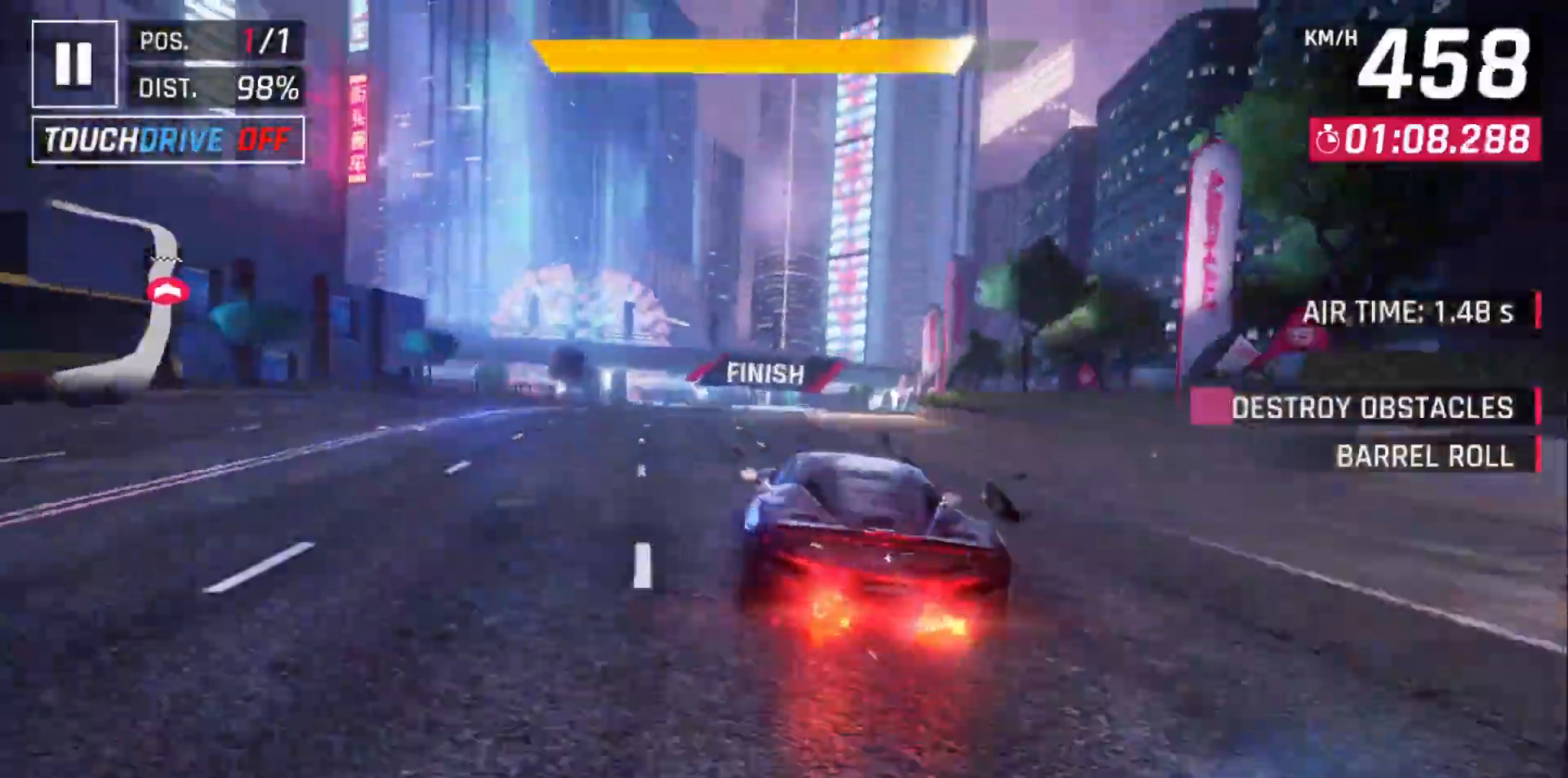
{"dt_ms": 500, "buttons": ["DPAD_LEFT"], "left_stick": "center", "events": [[50, "A", "up"], [117, "A", "down"], [250, "A", "up"], [450, "DPAD_LEFT", "down"]]}
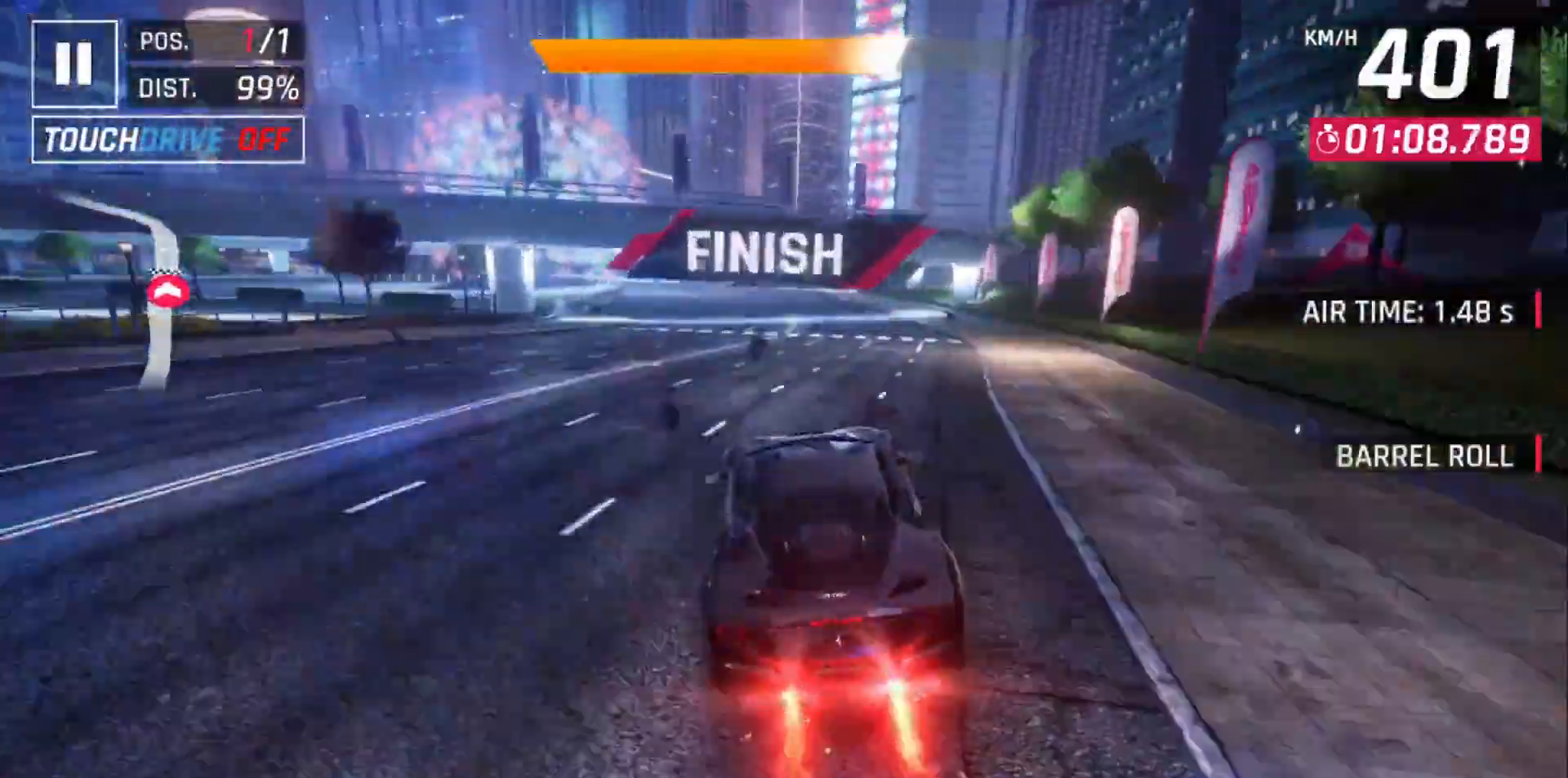
{"dt_ms": 500, "buttons": ["DPAD_LEFT"], "left_stick": "center", "events": [[100, "DPAD_LEFT", "up"], [167, "DPAD_LEFT", "down"], [317, "DPAD_LEFT", "up"], [383, "DPAD_LEFT", "down"]]}
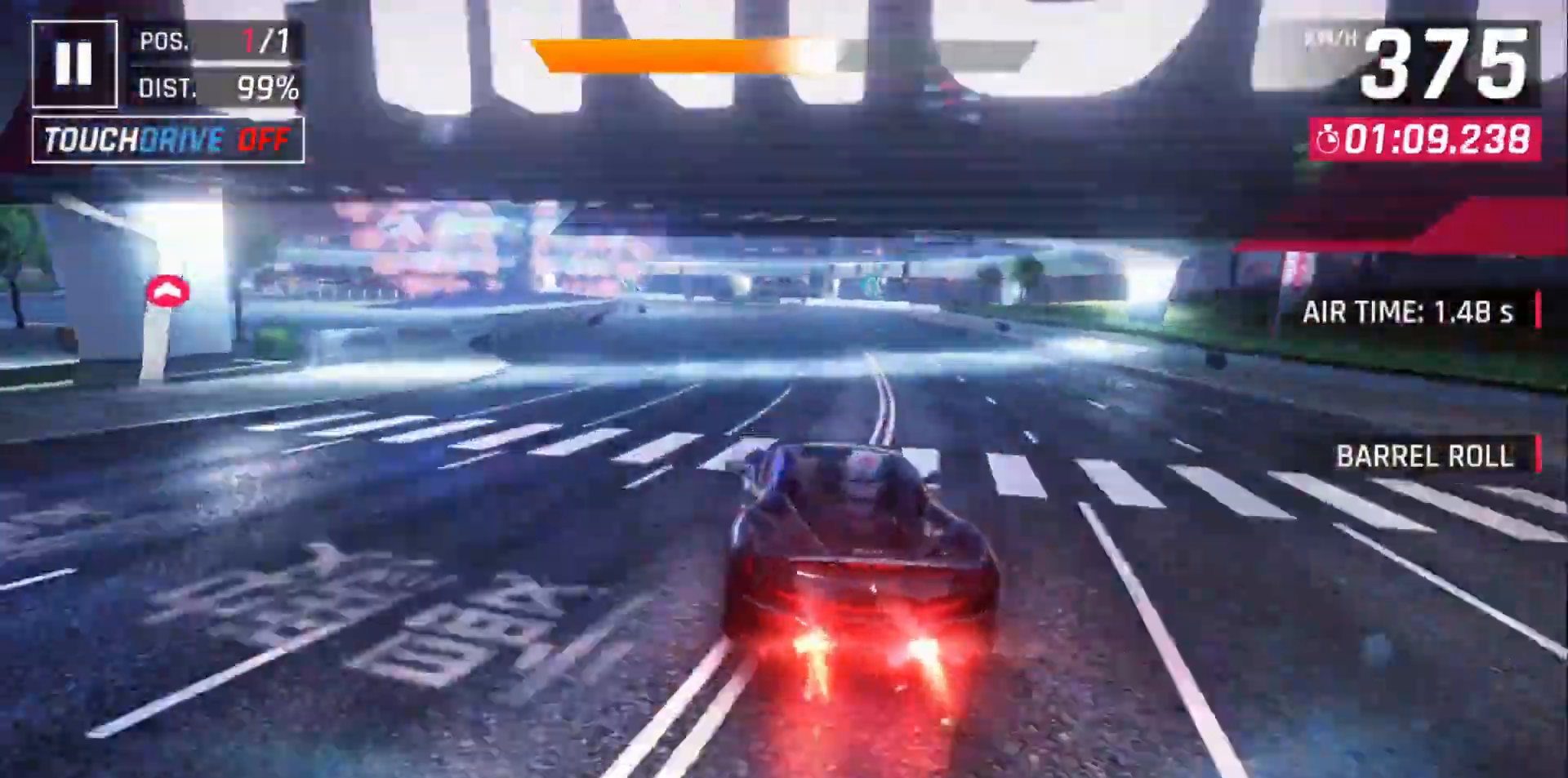
{"dt_ms": 1000, "buttons": [], "left_stick": "center"}